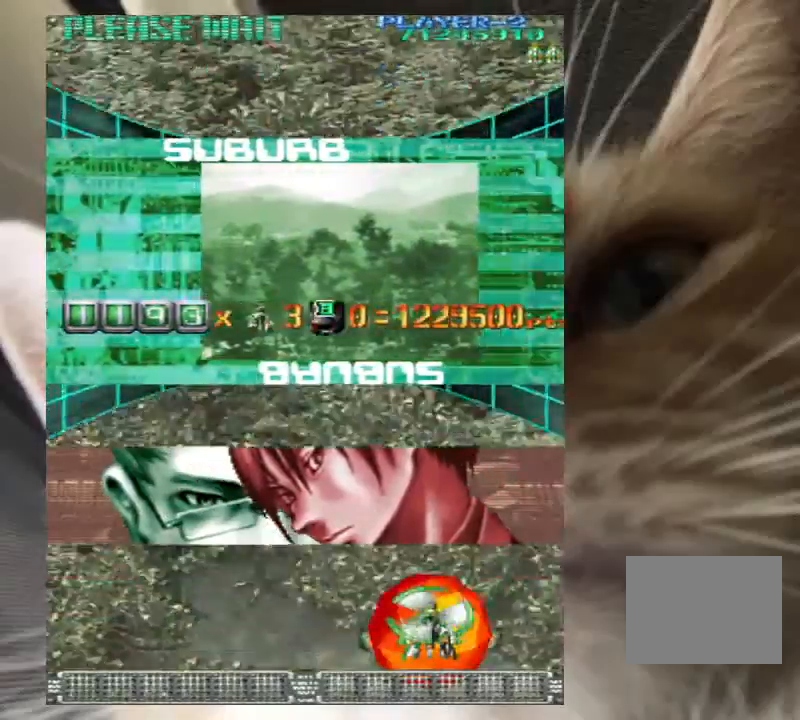
Gameplay with keyboard; each line is a JSON object with the keys held at the frame after it. "events" lists presses ("down") and releases ("up") of "a", "c", "ctrl", "d", "down", "f", "left", "right", "s", "shift", "up", "v", "x" and "z" between this image and that frame as [ms after this image, input, new state], when the widget could be followed in between. No other keys are recorded. Mouse input is not recorded.
{"keys": ["left", "up"], "events": [[400, "up", "down"], [433, "left", "down"]]}
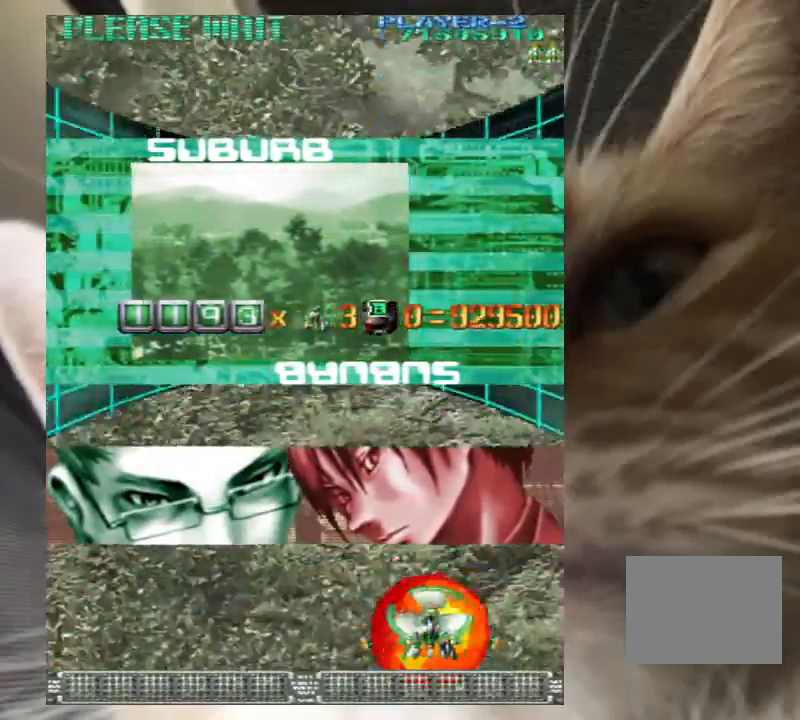
{"keys": [], "events": [[267, "left", "up"], [267, "up", "up"]]}
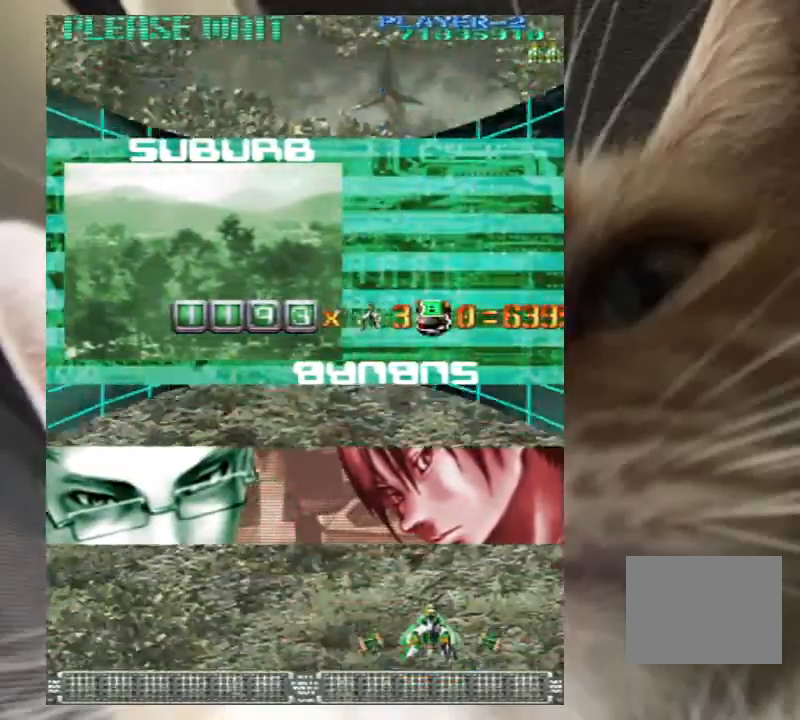
{"keys": ["left", "up"], "events": [[33, "left", "down"], [33, "up", "down"]]}
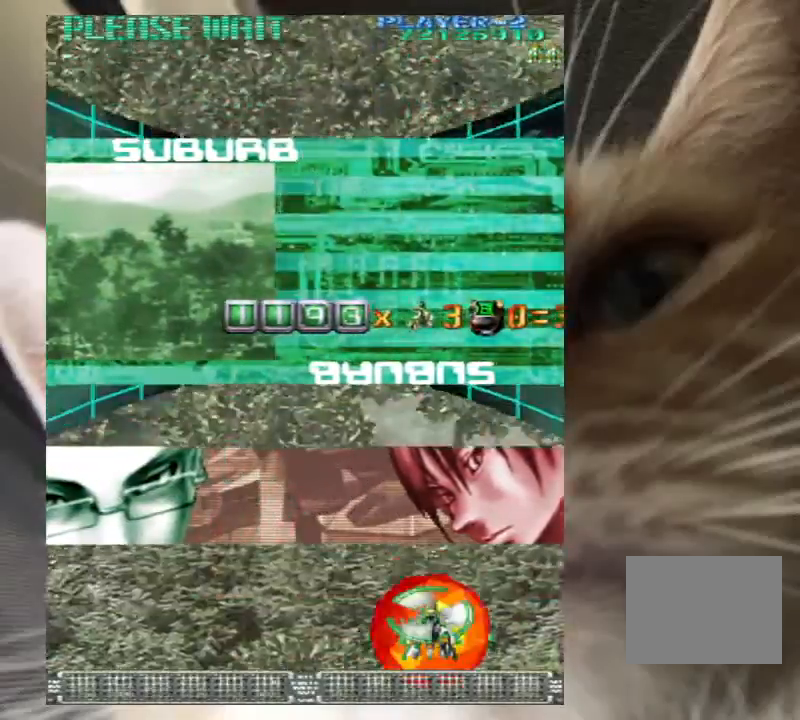
{"keys": ["left", "up"], "events": []}
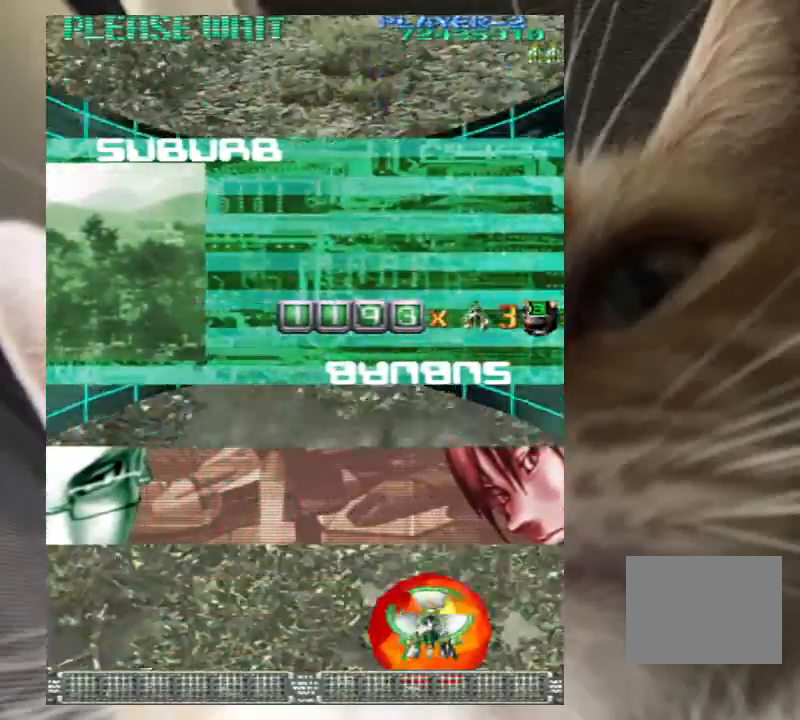
{"keys": ["left", "up"], "events": []}
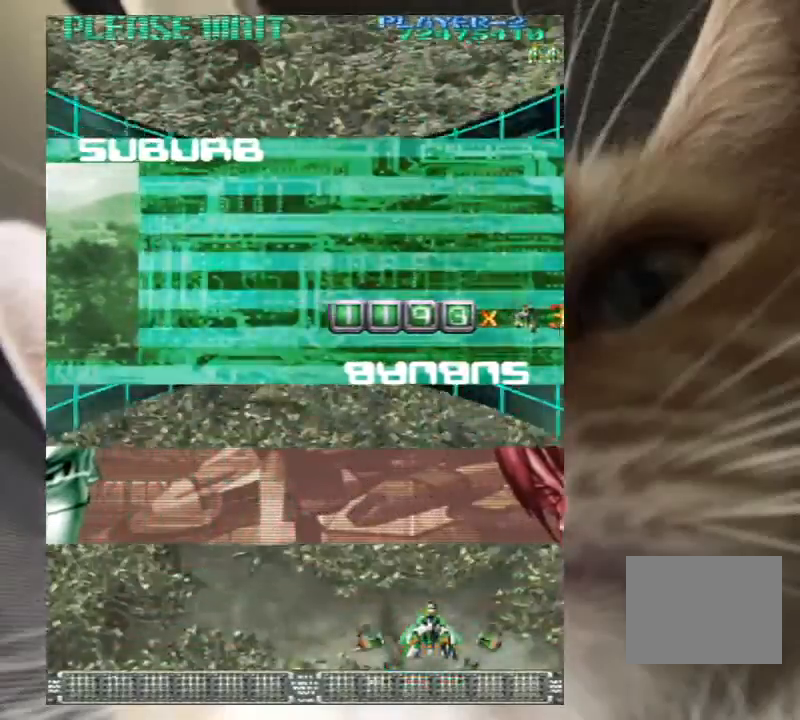
{"keys": ["left", "up"], "events": []}
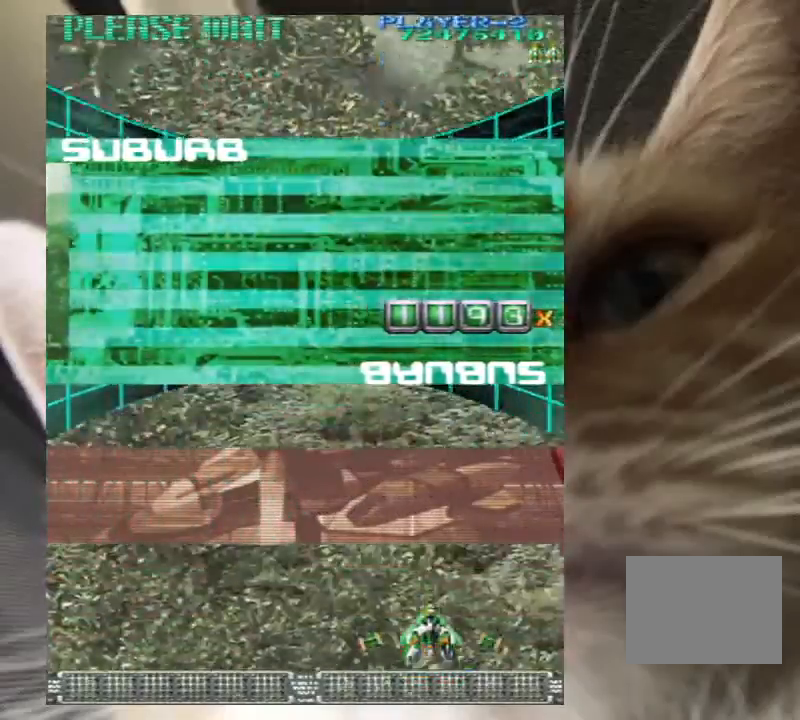
{"keys": ["left", "up"], "events": []}
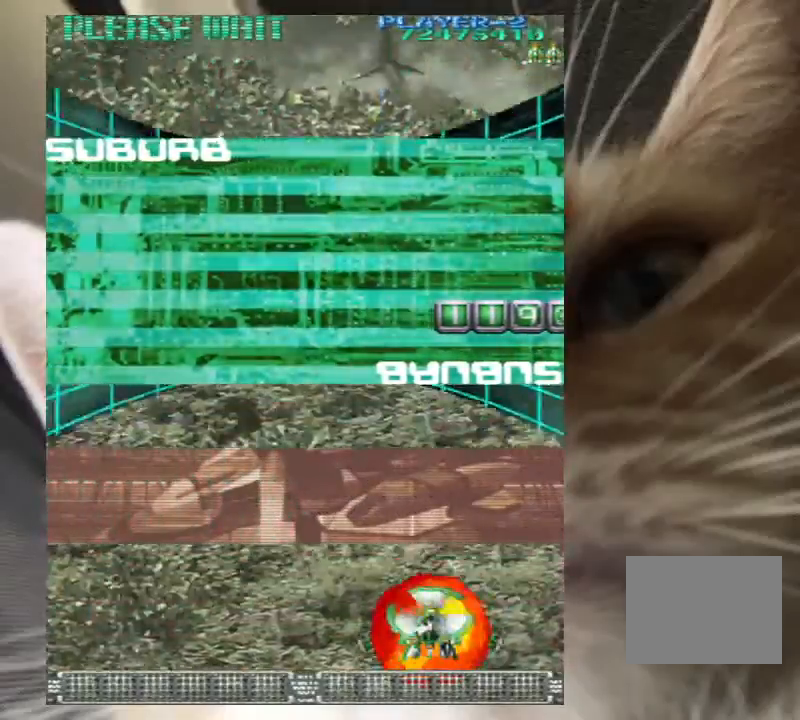
{"keys": ["up"], "events": [[333, "up", "up"], [433, "left", "up"], [433, "up", "down"]]}
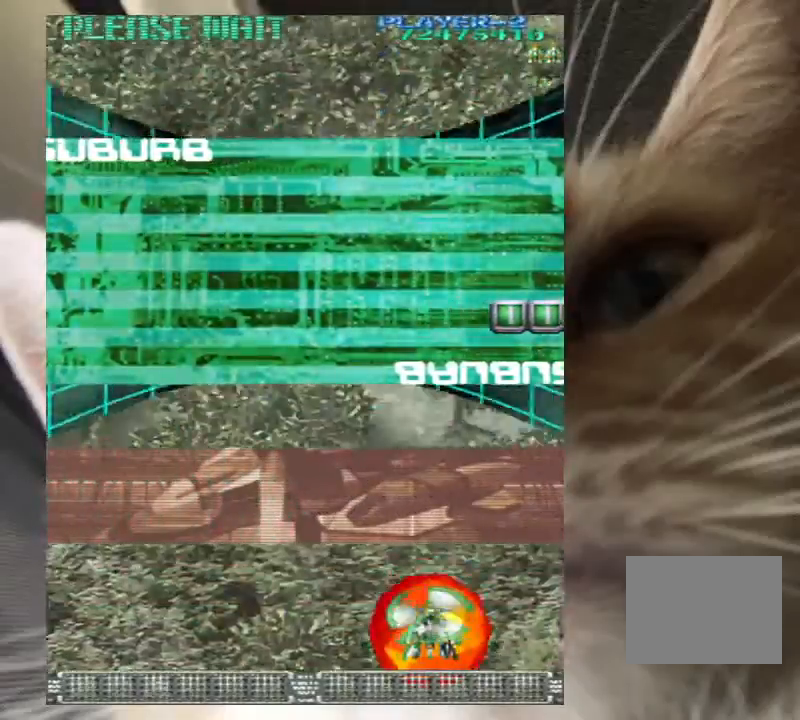
{"keys": ["left"], "events": [[33, "left", "down"], [33, "up", "up"], [133, "left", "up"], [133, "right", "down"], [233, "down", "down"], [233, "left", "down"], [233, "right", "up"], [267, "down", "up"], [267, "left", "up"], [267, "right", "down"], [367, "left", "down"], [367, "right", "up"], [467, "left", "up"], [467, "up", "down"], [500, "left", "down"], [500, "up", "up"]]}
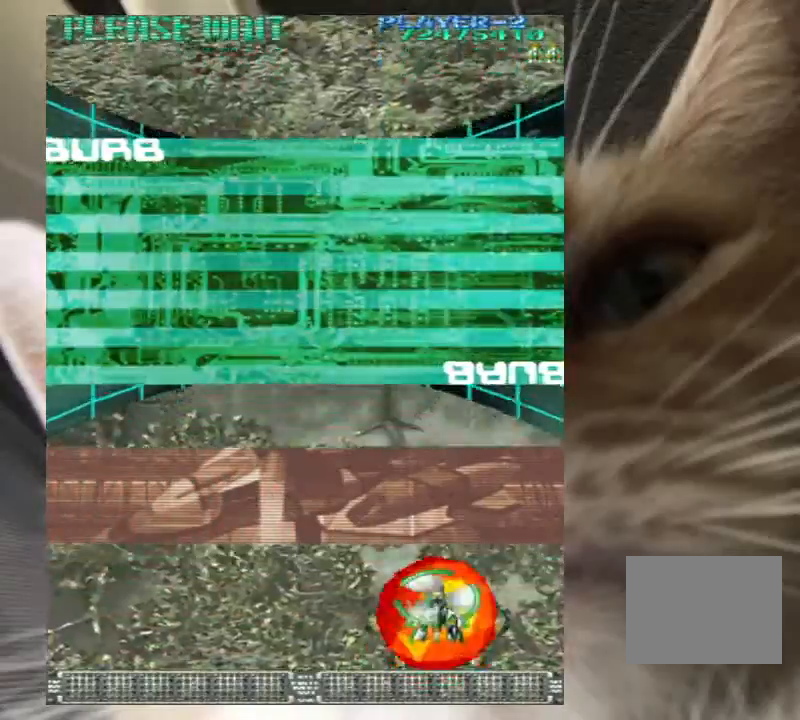
{"keys": ["left", "up"], "events": [[67, "up", "down"]]}
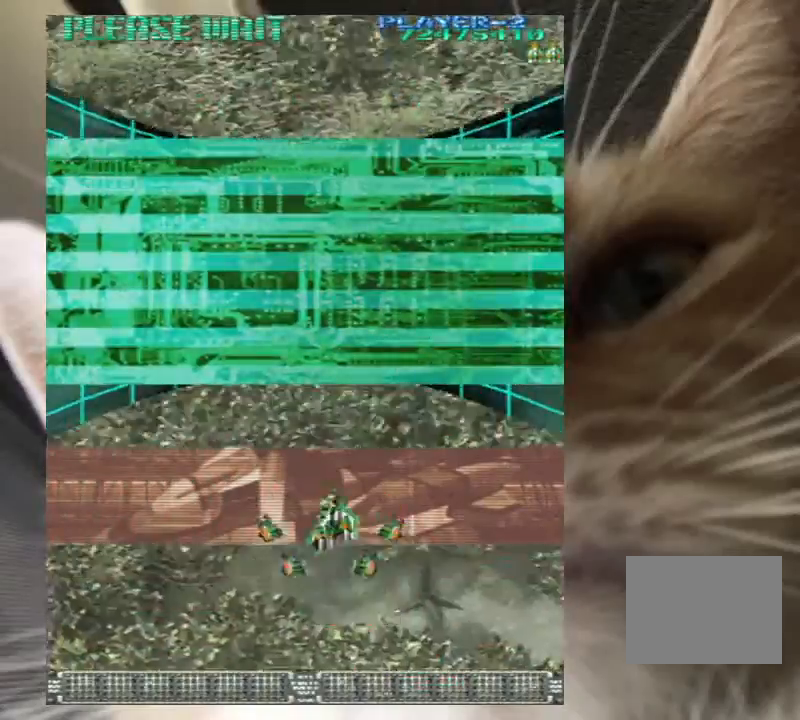
{"keys": ["left", "up"], "events": []}
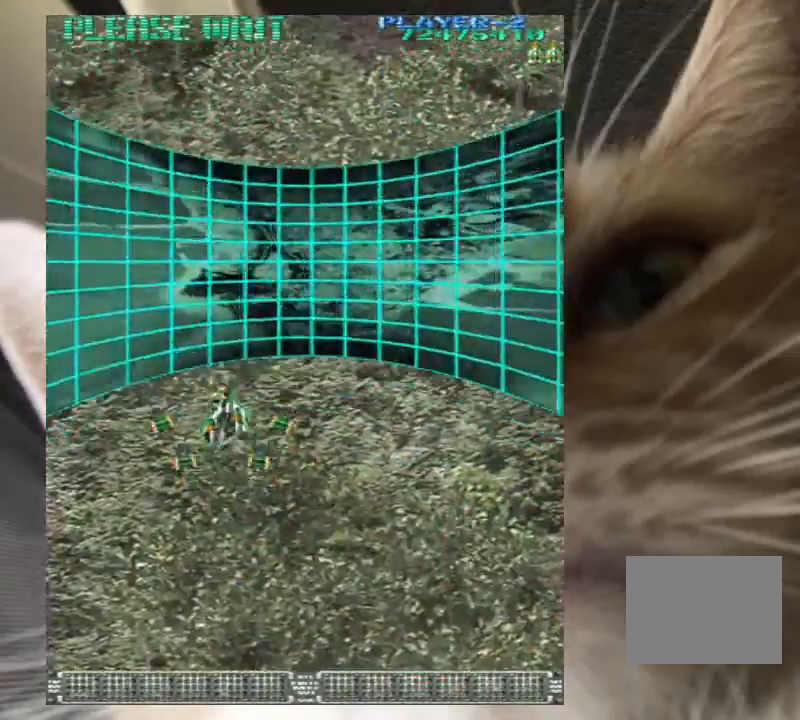
{"keys": ["up"], "events": [[233, "left", "up"]]}
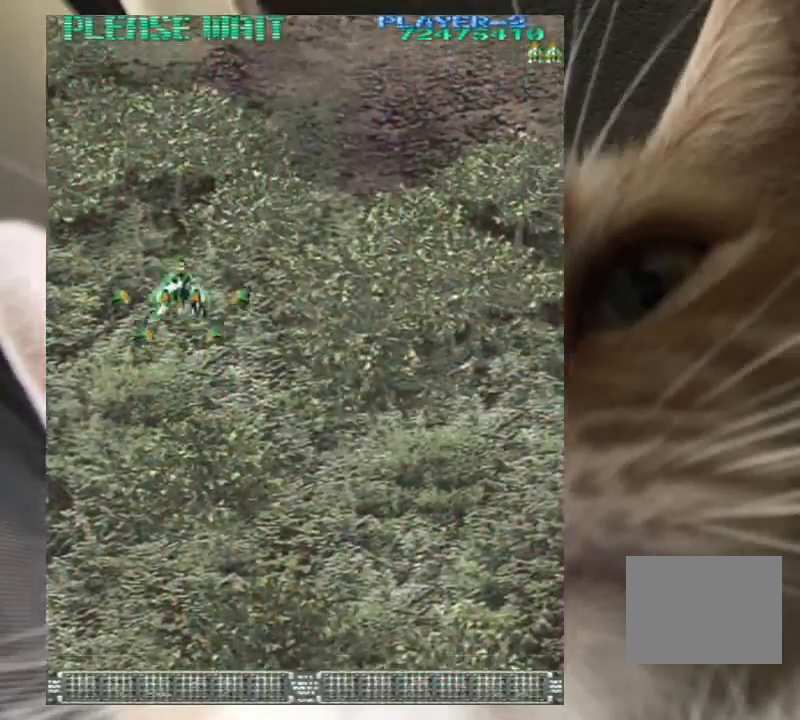
{"keys": [], "events": [[133, "left", "down"], [233, "left", "up"], [333, "up", "up"], [433, "right", "down"], [500, "right", "up"]]}
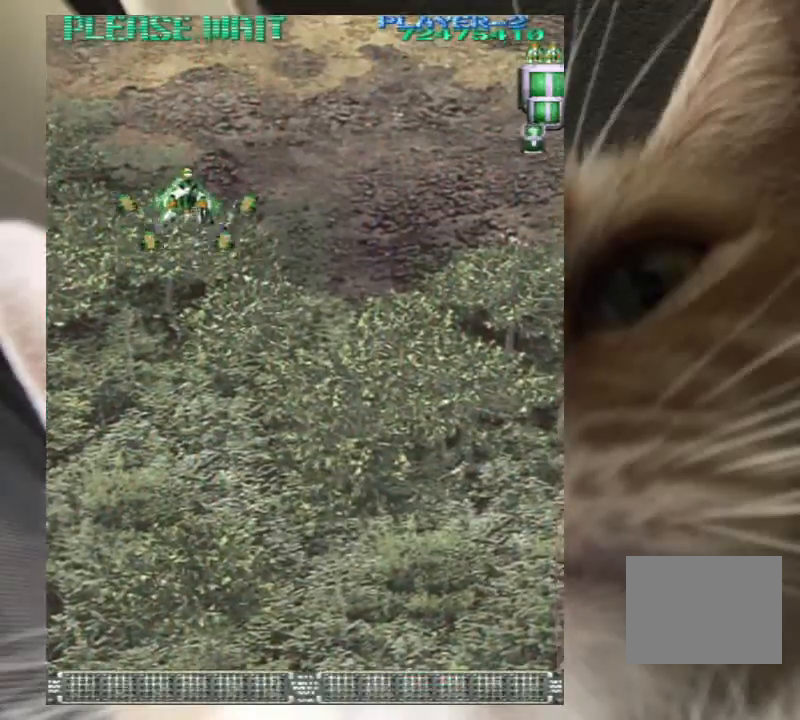
{"keys": ["up", "z"], "events": [[500, "up", "down"], [500, "z", "down"]]}
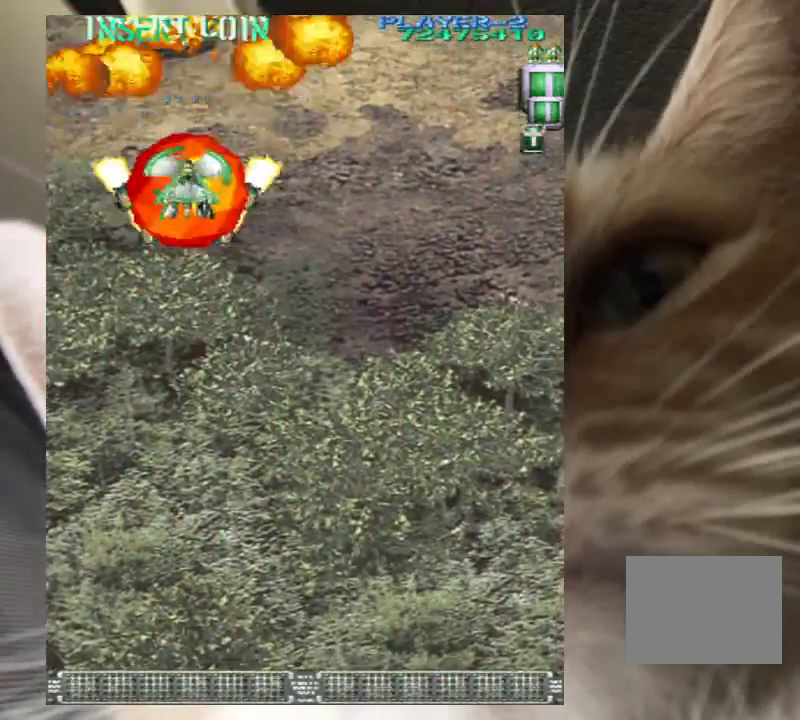
{"keys": ["z"], "events": [[67, "up", "up"], [67, "z", "up"], [167, "up", "down"], [167, "z", "down"], [233, "z", "up"], [300, "z", "down"], [400, "right", "down"], [400, "z", "up"], [467, "up", "up"], [500, "right", "up"], [500, "z", "down"]]}
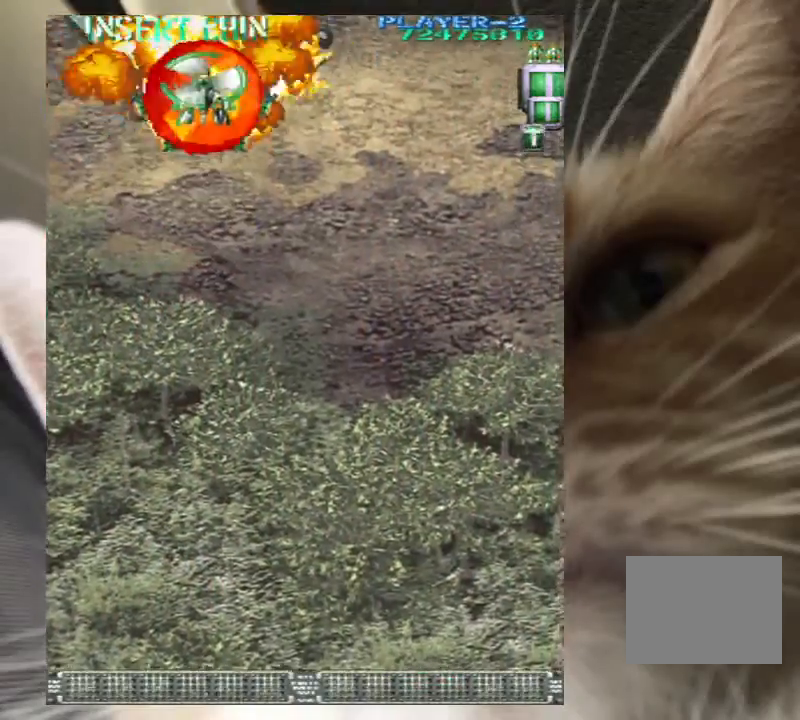
{"keys": ["right"], "events": [[100, "down", "down"], [100, "right", "down"], [100, "z", "up"], [133, "down", "up"], [133, "right", "up"], [133, "z", "down"], [233, "down", "down"], [233, "right", "down"], [233, "z", "up"], [333, "down", "up"], [333, "right", "up"], [333, "z", "down"], [367, "z", "up"], [433, "down", "down"], [433, "right", "down"], [467, "z", "down"], [500, "down", "up"], [500, "z", "up"]]}
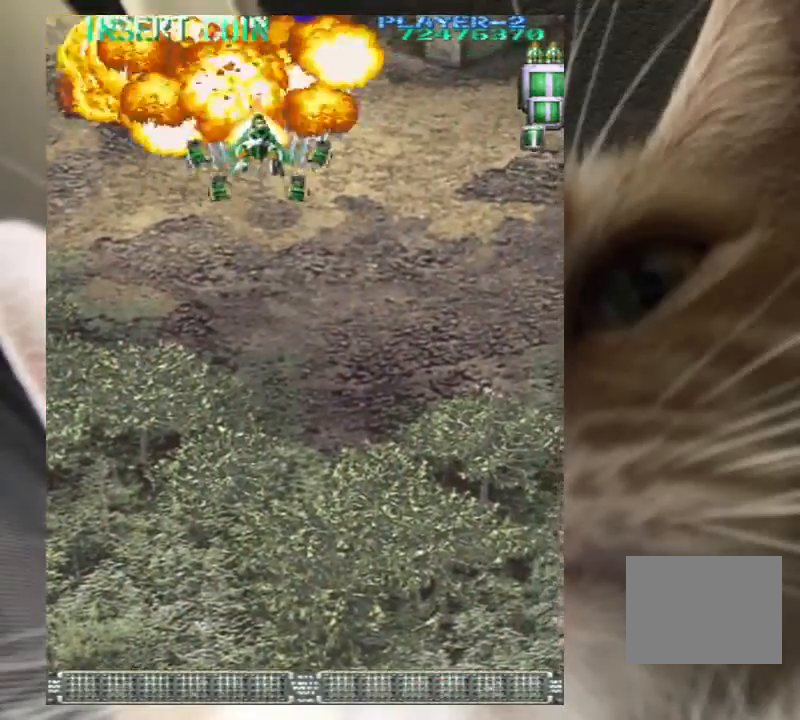
{"keys": ["right", "z"], "events": [[100, "down", "down"], [100, "z", "down"], [167, "down", "up"], [200, "z", "up"], [300, "z", "down"], [333, "right", "up"], [333, "z", "up"], [433, "z", "down"], [467, "right", "down"]]}
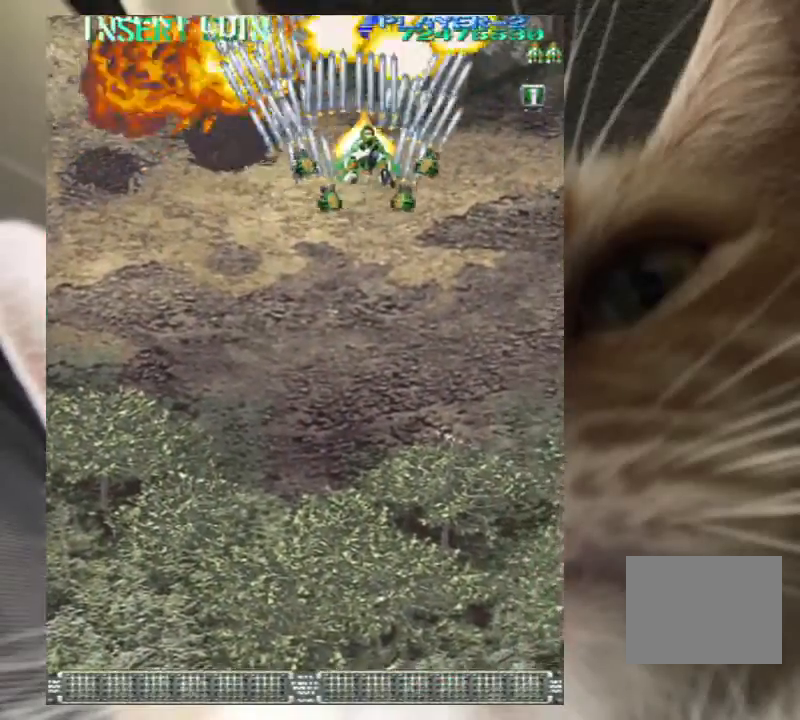
{"keys": ["down", "right", "z"], "events": [[33, "z", "up"], [67, "right", "up"], [133, "z", "down"], [200, "right", "down"], [200, "z", "up"], [267, "down", "down"], [300, "z", "down"], [367, "down", "up"], [367, "right", "up"], [400, "right", "down"], [400, "z", "up"], [433, "down", "down"], [500, "z", "down"]]}
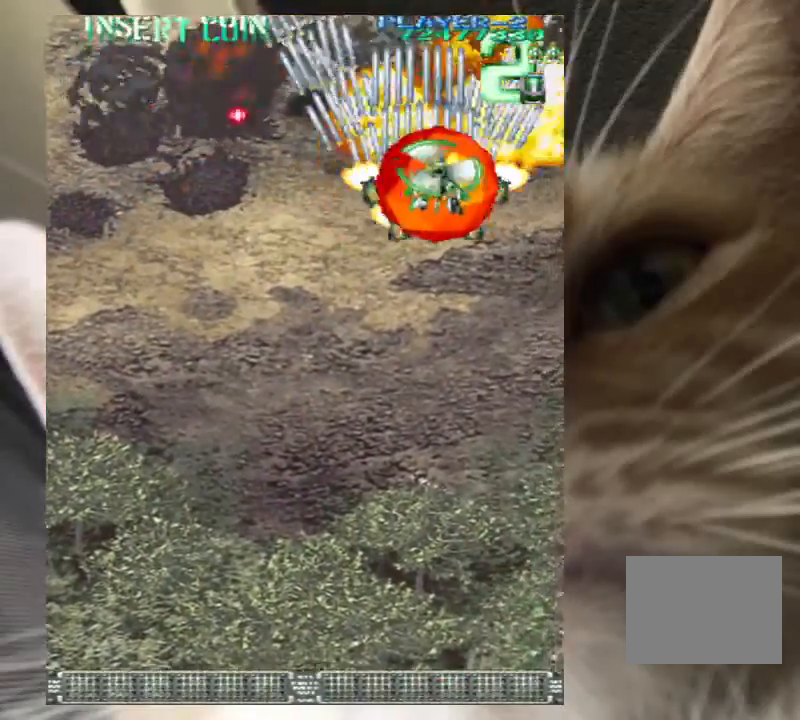
{"keys": ["down", "left"], "events": [[100, "z", "up"], [200, "z", "down"], [233, "z", "up"], [267, "left", "down"], [267, "right", "up"], [367, "z", "down"], [500, "z", "up"]]}